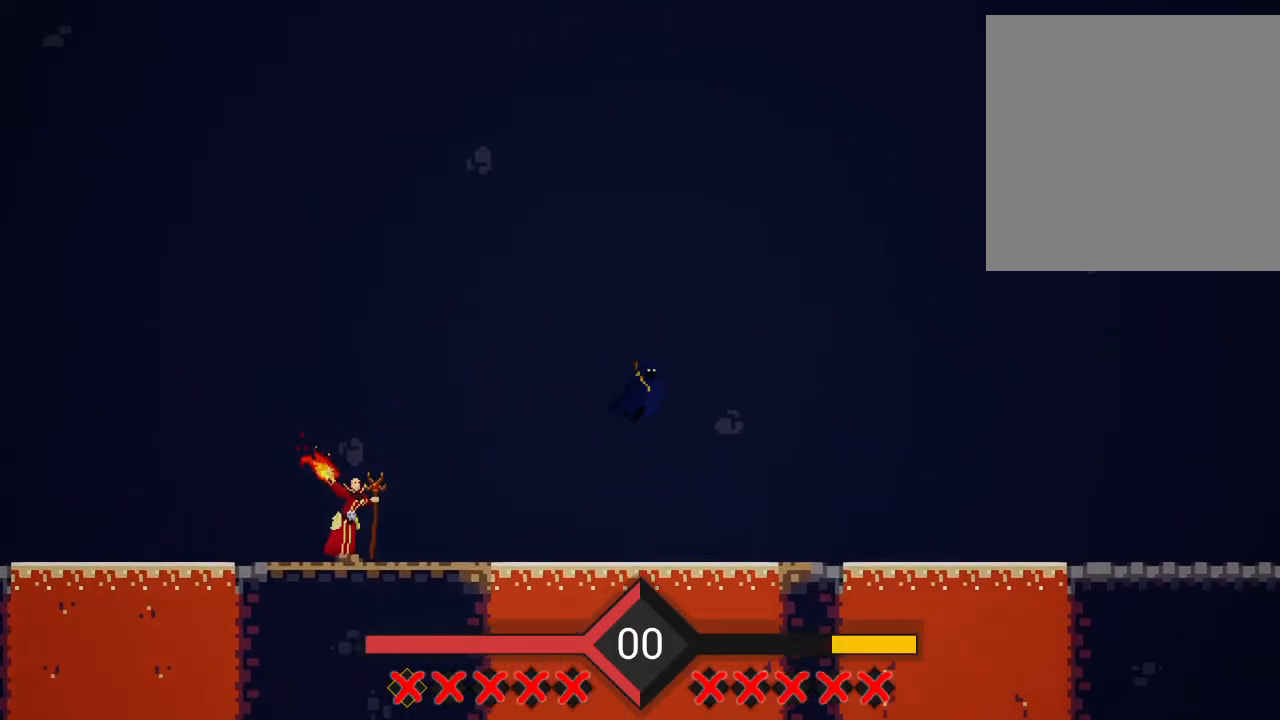
Gameplay with a controller (Xbox layout); each line is a JSON object with the inputs held at the frame after it. "events" lists button and stick changes between this image and that frame as [ms after this image, input, new state], when the widget could be followed in between. Not read: right_stick.
{"buttons": [], "left_stick": "left", "events": [[133, "left_stick", "left"]]}
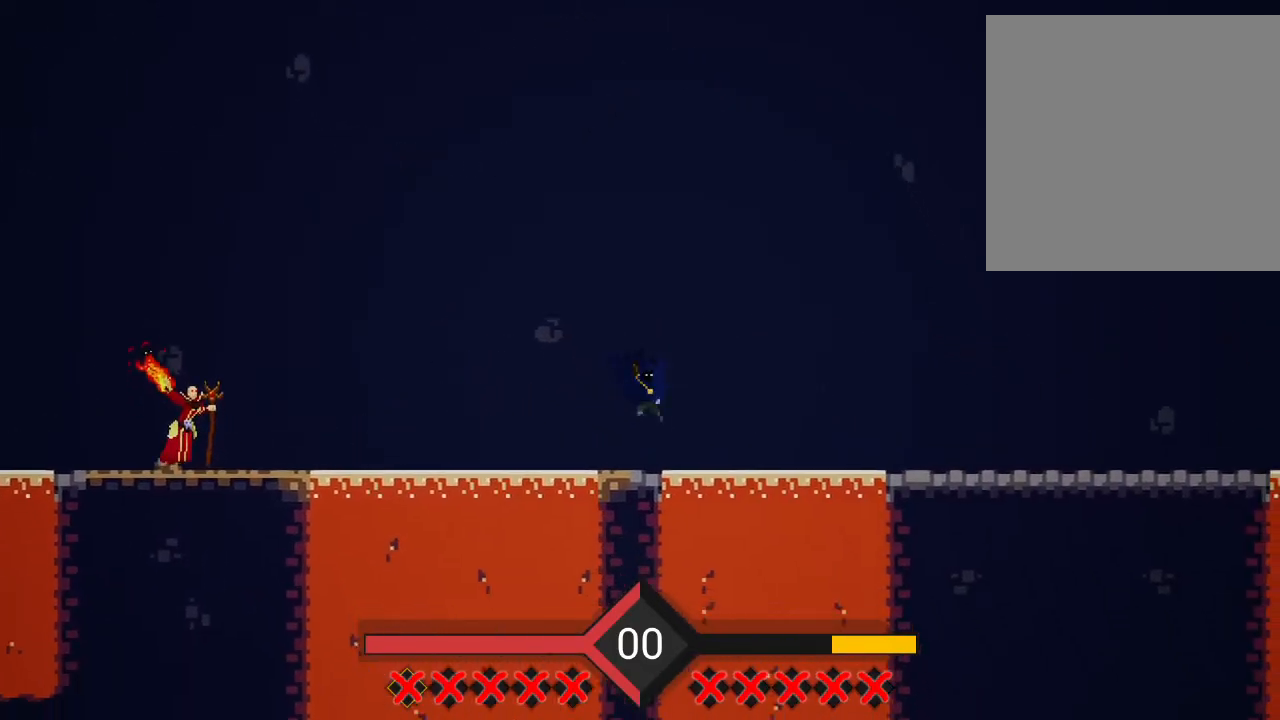
{"buttons": ["A"], "left_stick": "right", "events": [[150, "left_stick", "center"], [317, "left_stick", "right"], [383, "A", "down"]]}
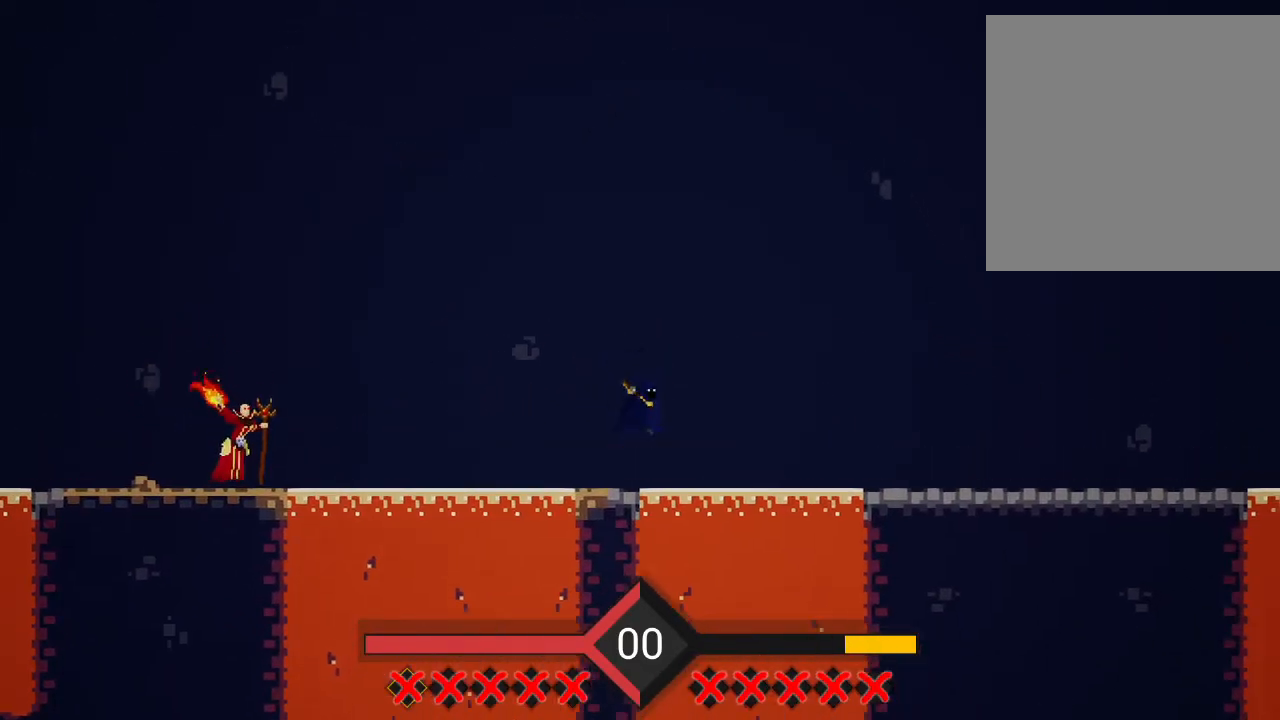
{"buttons": [], "left_stick": "up-left", "events": [[33, "A", "up"], [500, "left_stick", "up-left"]]}
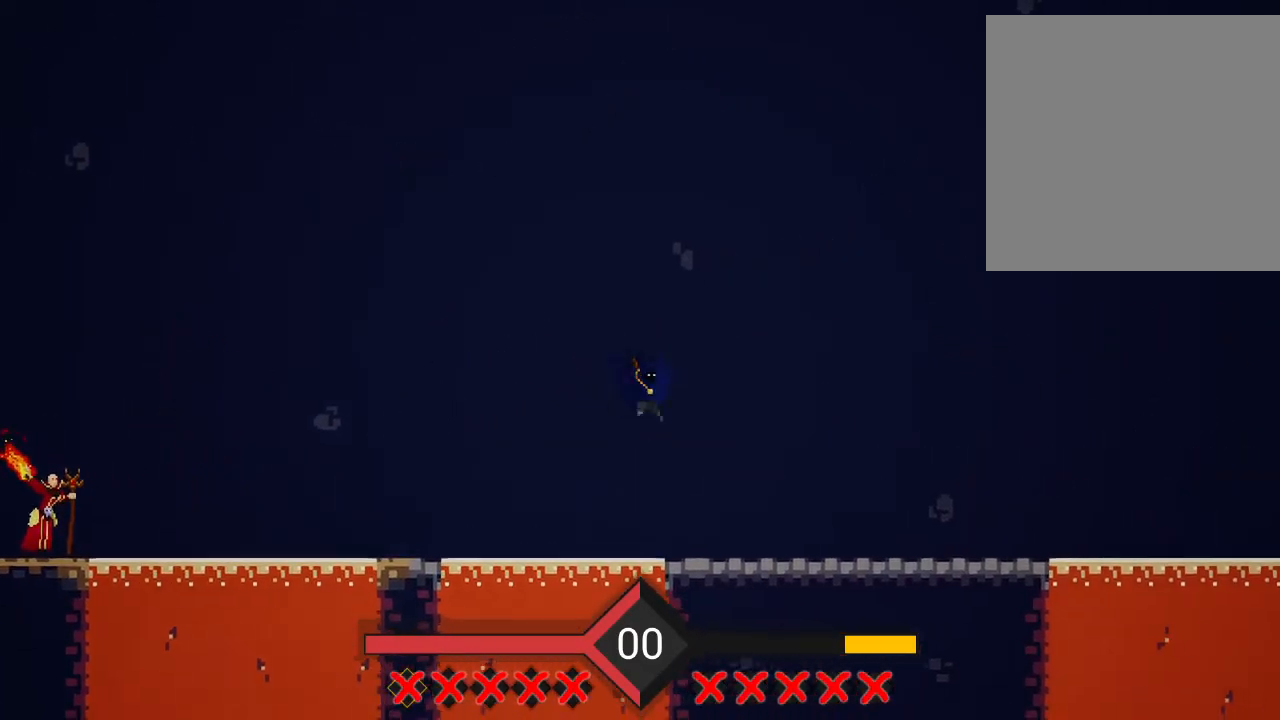
{"buttons": [], "left_stick": "right", "events": [[100, "left_stick", "left"], [350, "left_stick", "center"], [500, "left_stick", "right"]]}
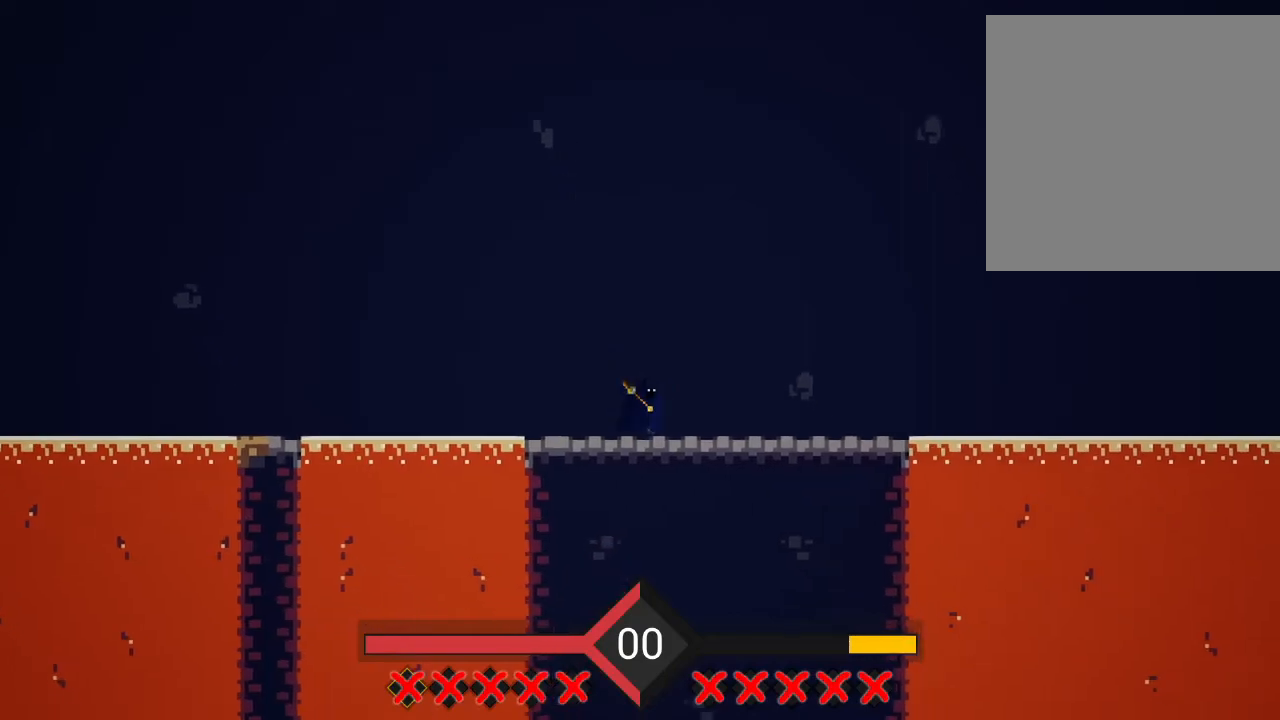
{"buttons": [], "left_stick": "center", "events": [[383, "left_stick", "center"]]}
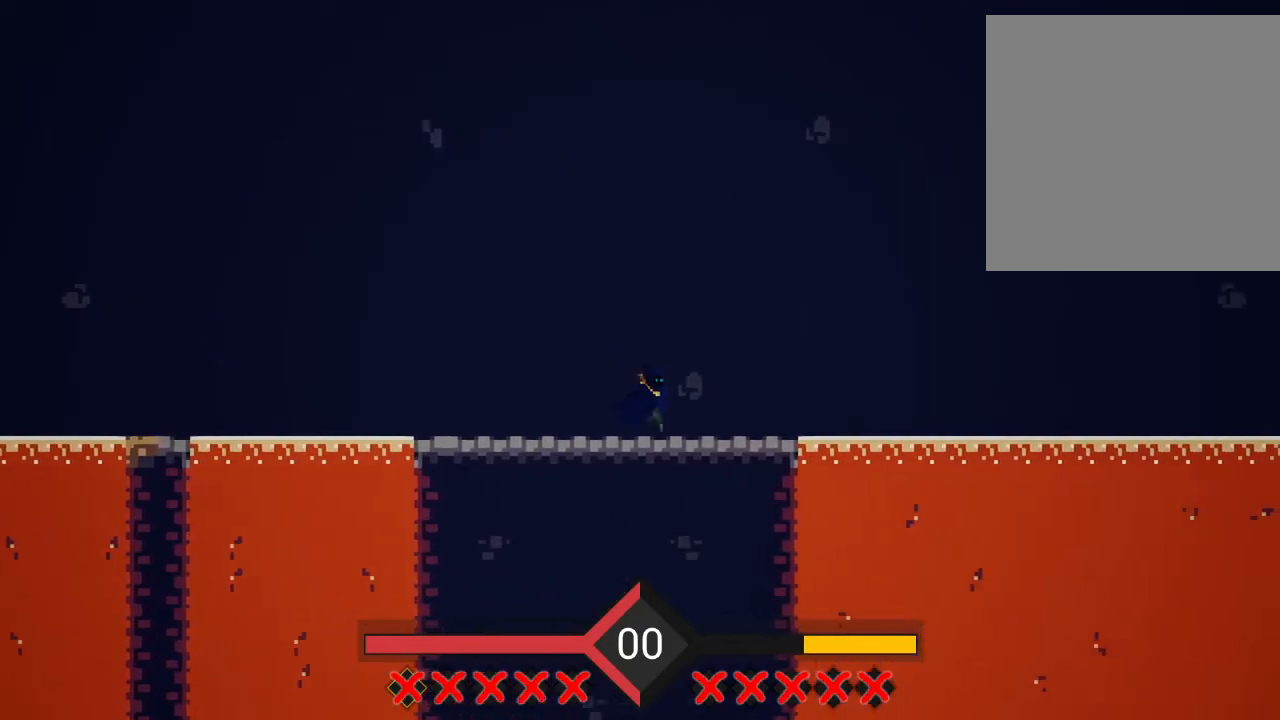
{"buttons": [], "left_stick": "left", "events": [[367, "left_stick", "left"]]}
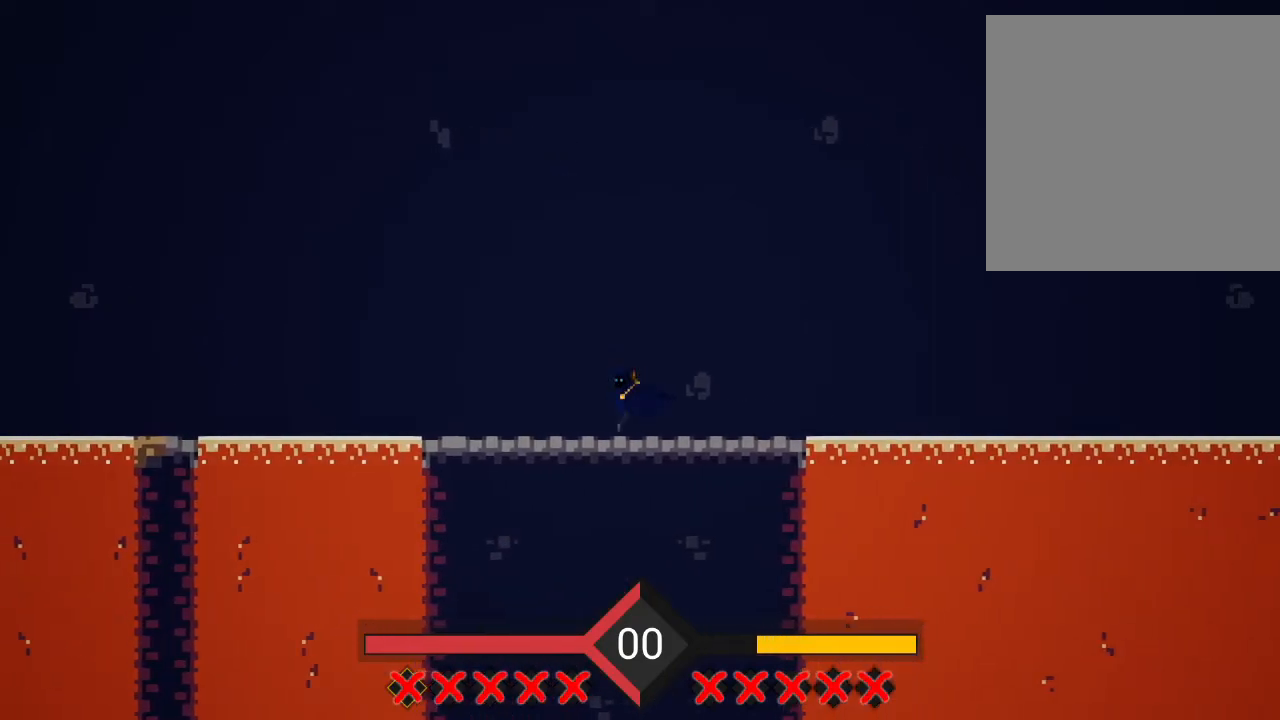
{"buttons": [], "left_stick": "center", "events": [[333, "left_stick", "center"]]}
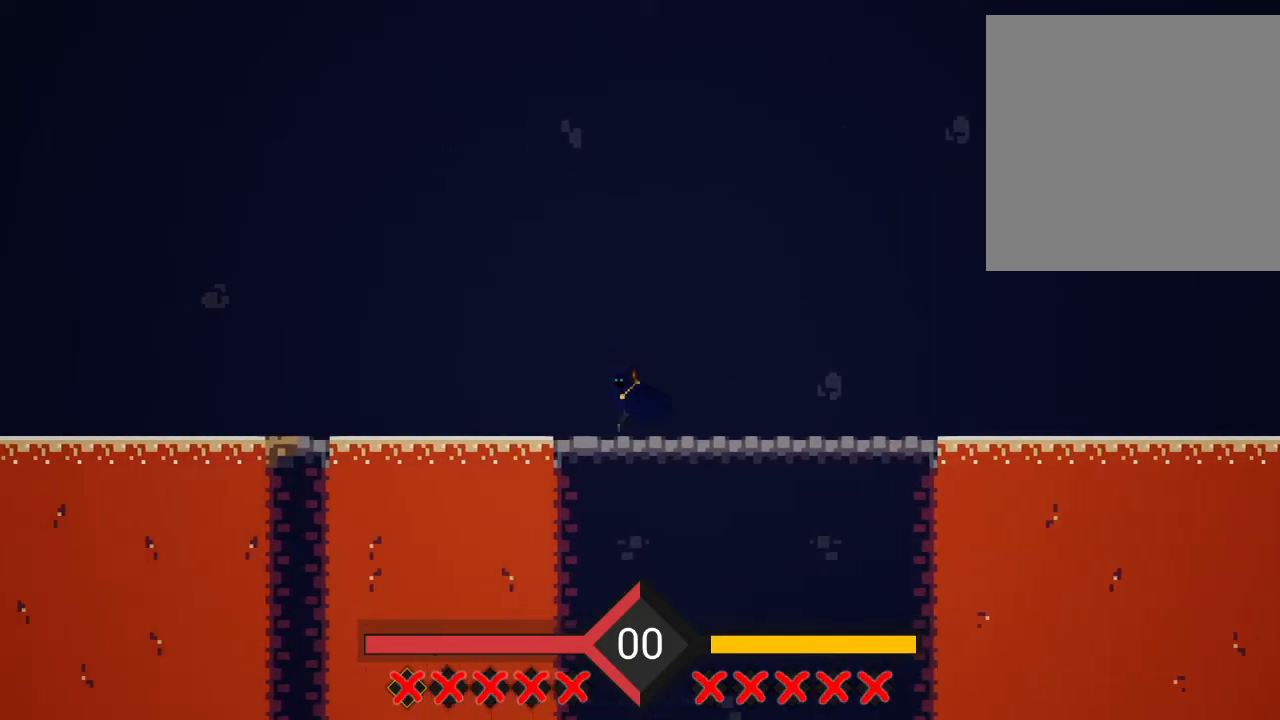
{"buttons": [], "left_stick": "right", "events": [[67, "left_stick", "right"]]}
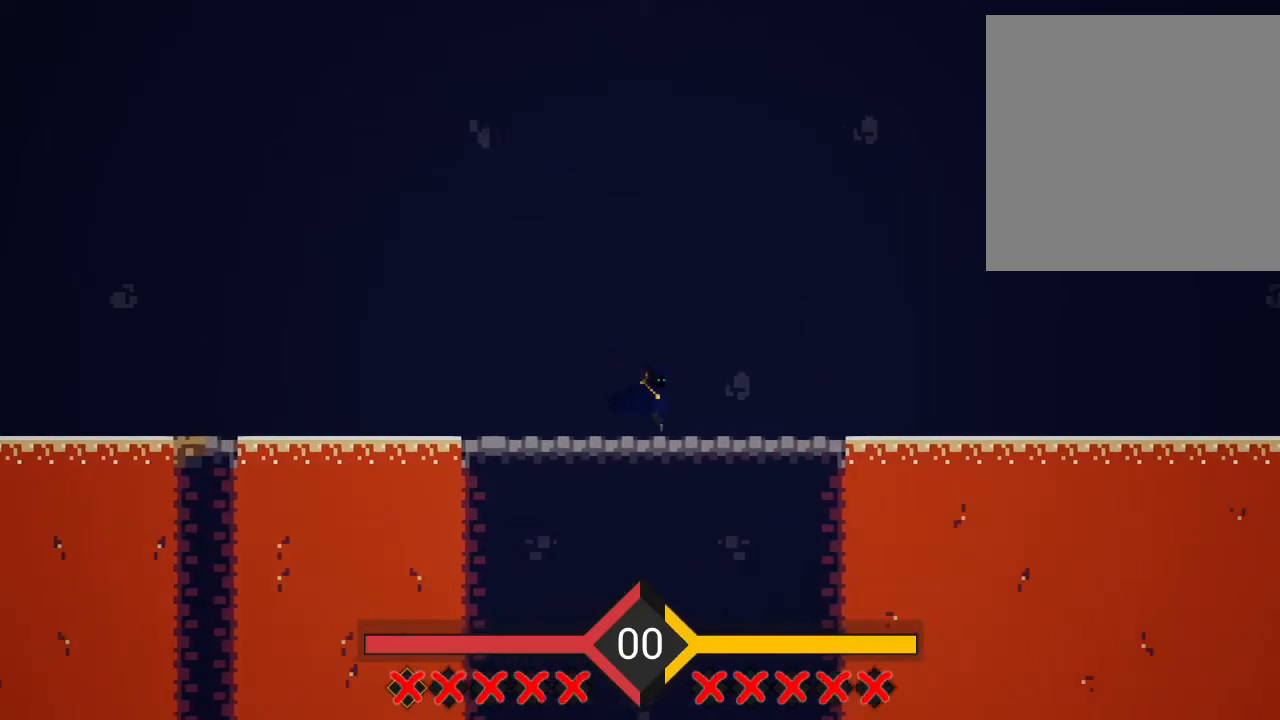
{"buttons": ["A"], "left_stick": "up-right", "events": [[333, "A", "down"], [417, "left_stick", "up-right"]]}
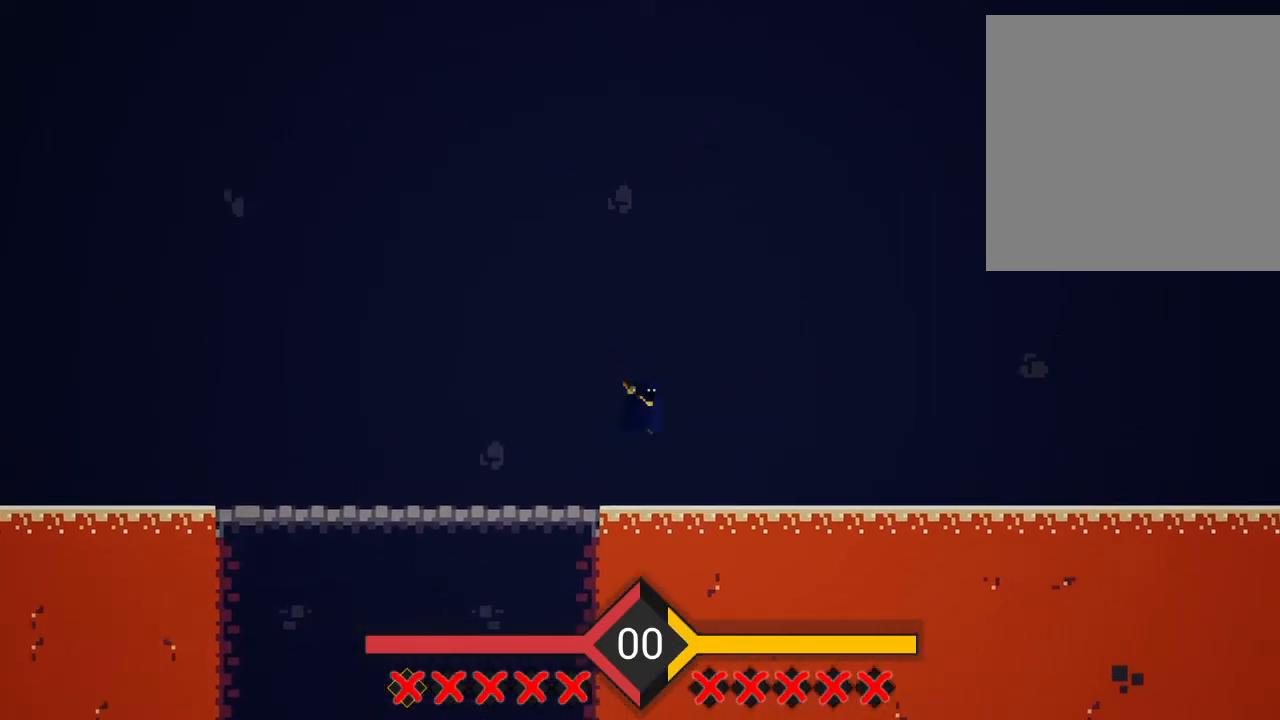
{"buttons": ["A"], "left_stick": "up-right", "events": [[150, "A", "up"], [417, "A", "down"]]}
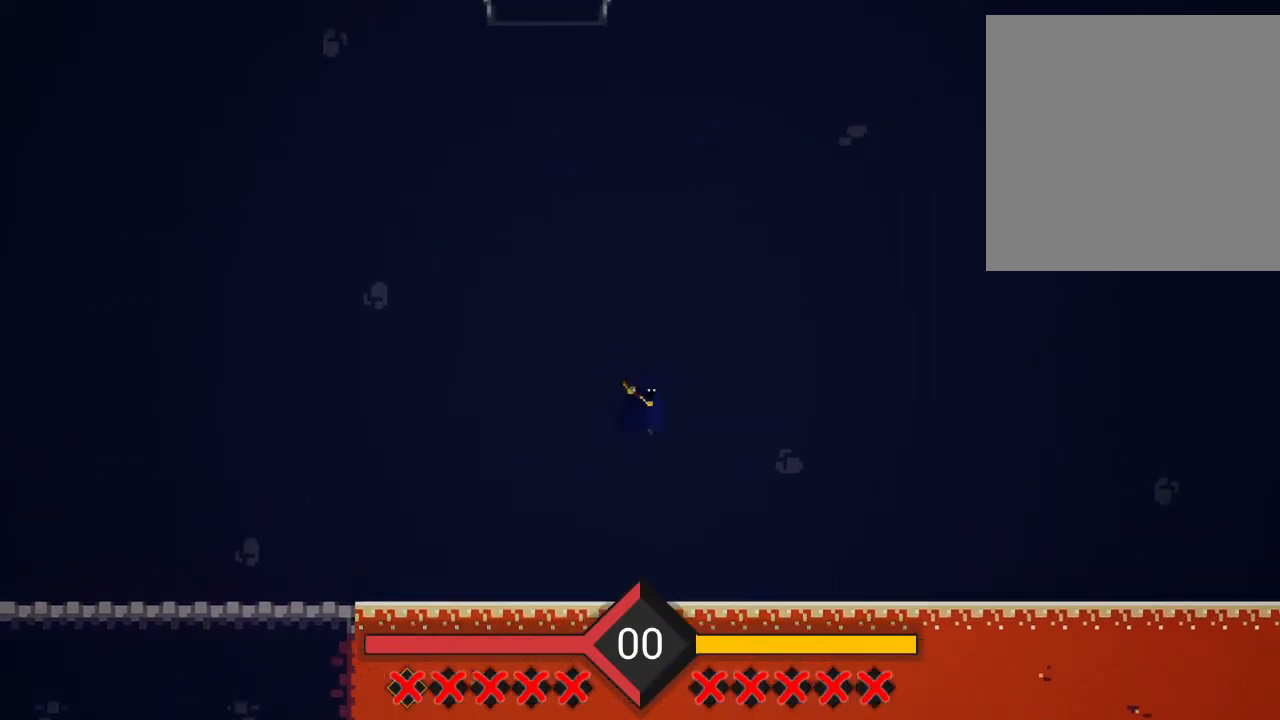
{"buttons": [], "left_stick": "up-right", "events": [[233, "A", "up"], [367, "B", "down"], [450, "B", "up"]]}
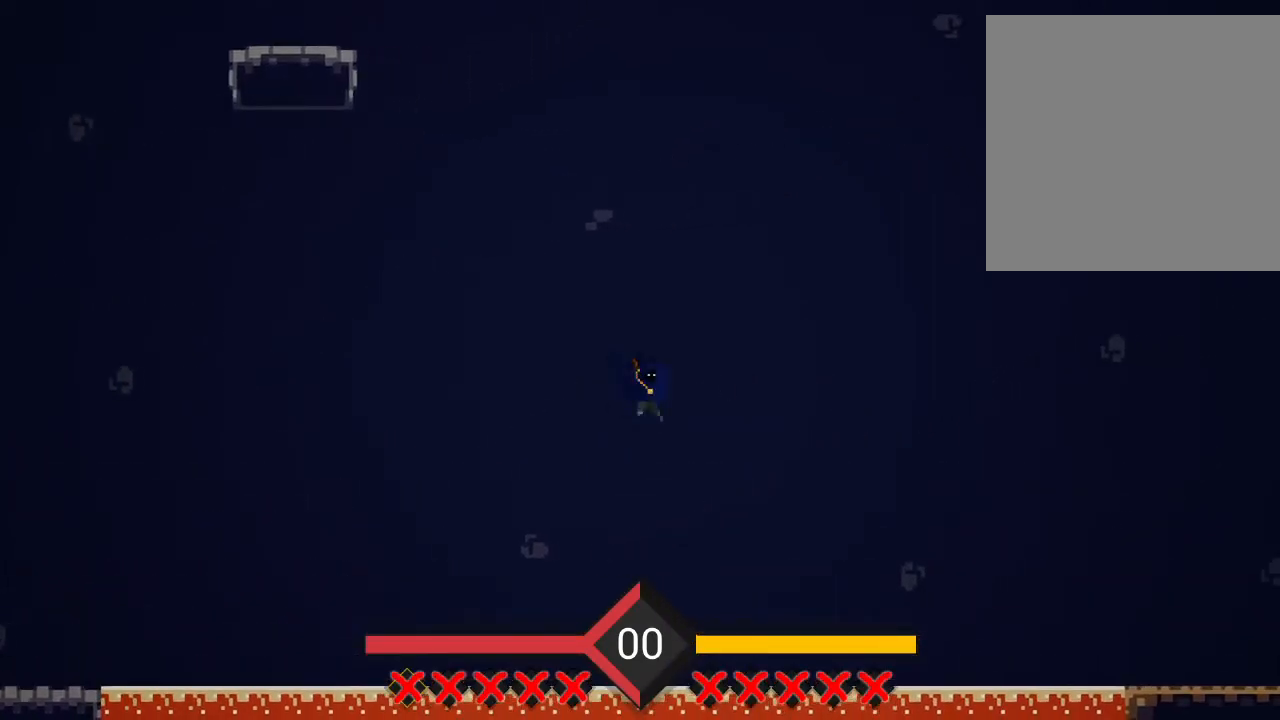
{"buttons": [], "left_stick": "up-right", "events": [[33, "B", "down"], [150, "B", "up"], [200, "B", "down"], [300, "B", "up"]]}
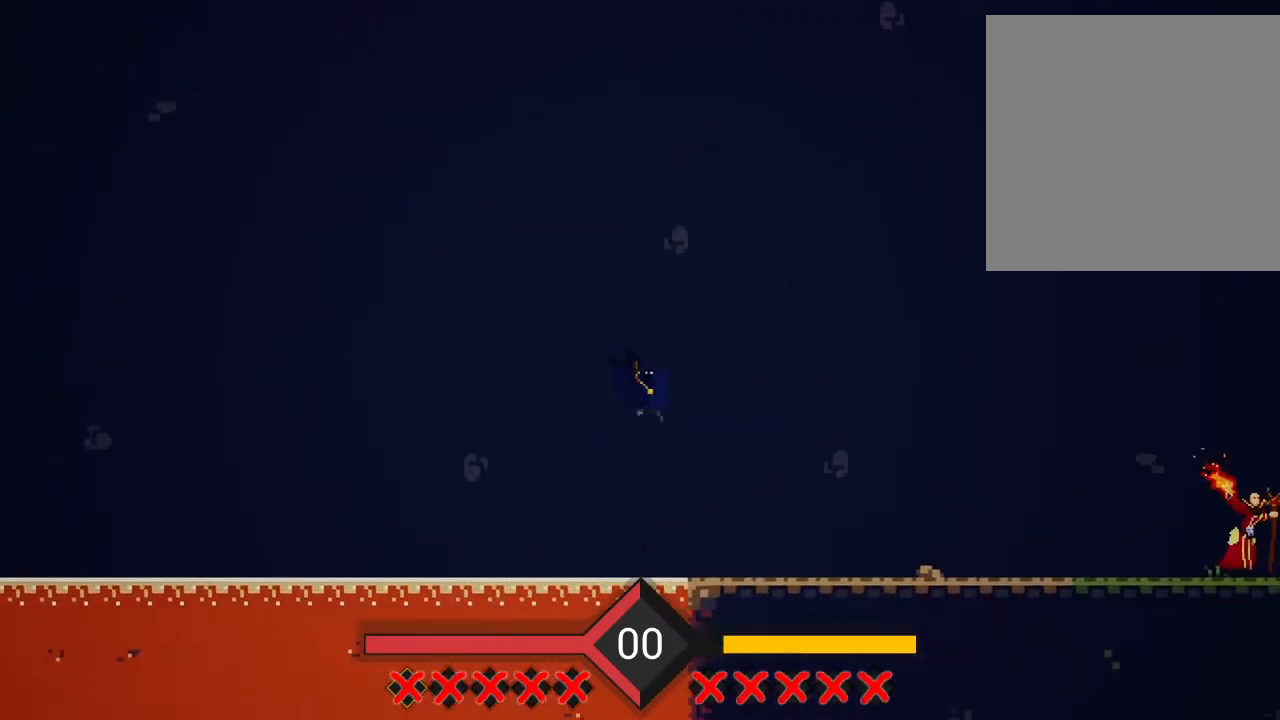
{"buttons": ["A"], "left_stick": "up-right", "events": [[350, "A", "down"]]}
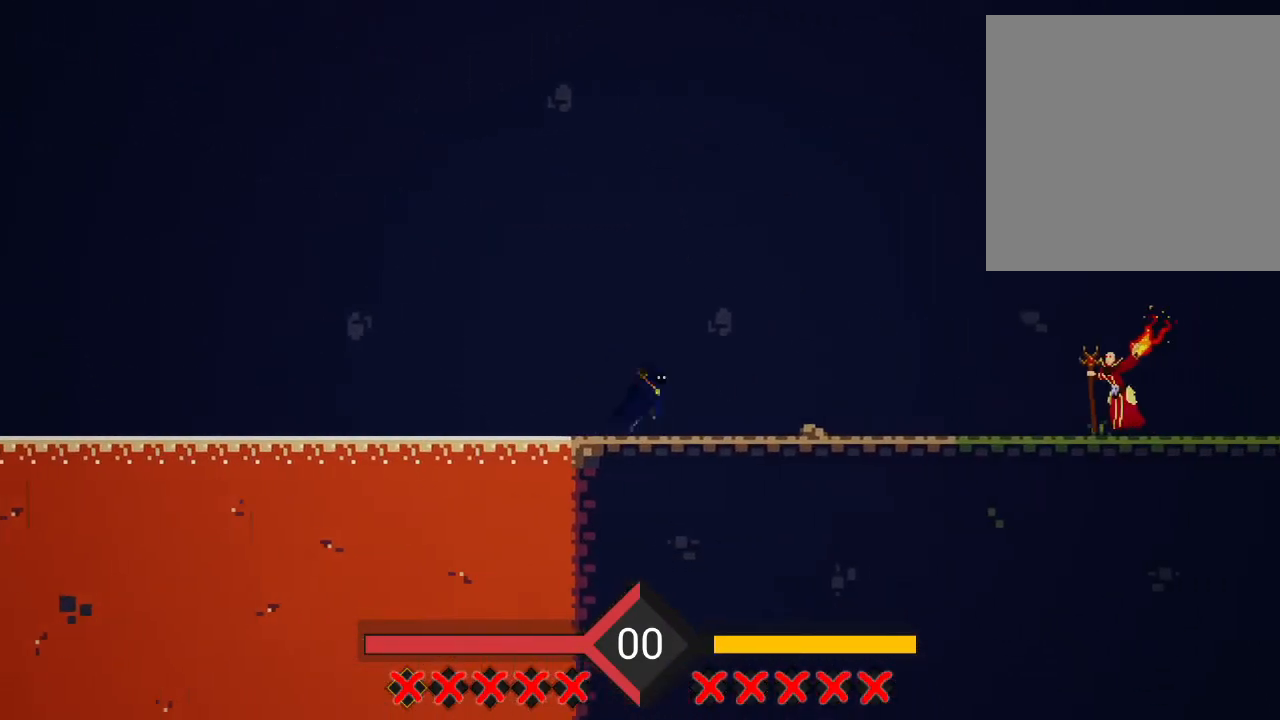
{"buttons": ["A"], "left_stick": "up-right", "events": [[50, "A", "up"], [317, "A", "down"]]}
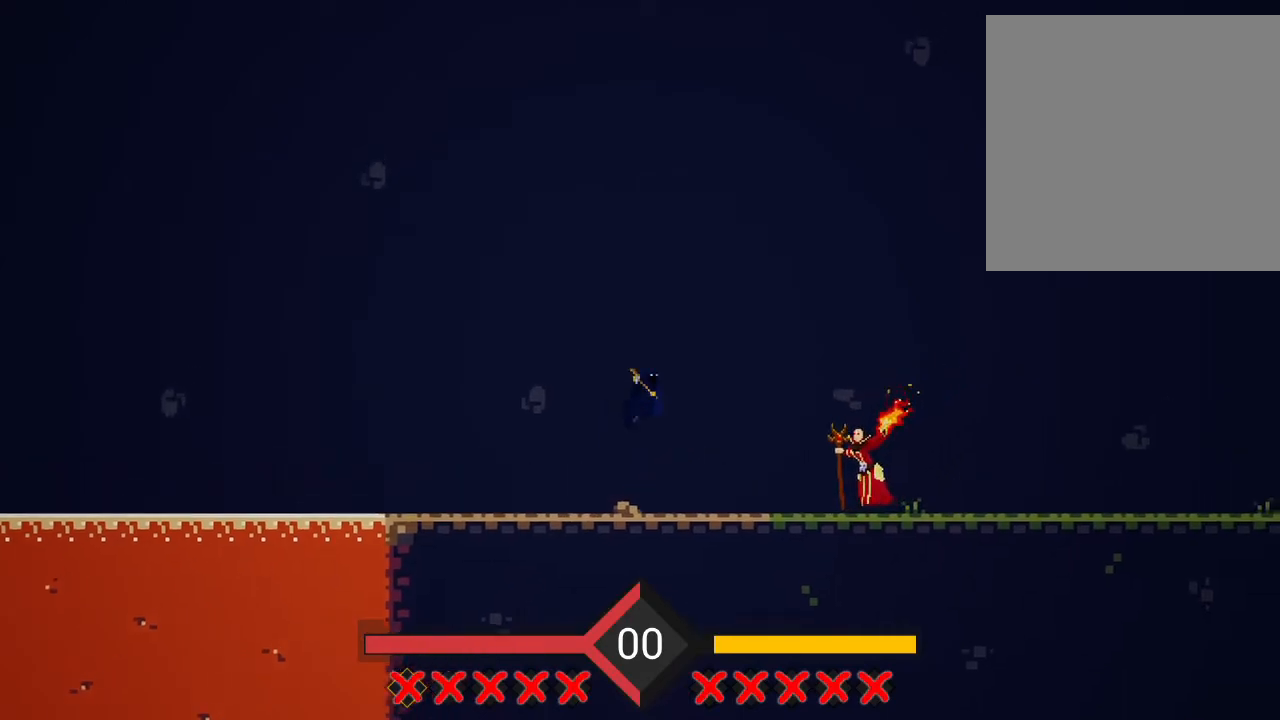
{"buttons": [], "left_stick": "up-right", "events": [[83, "A", "up"]]}
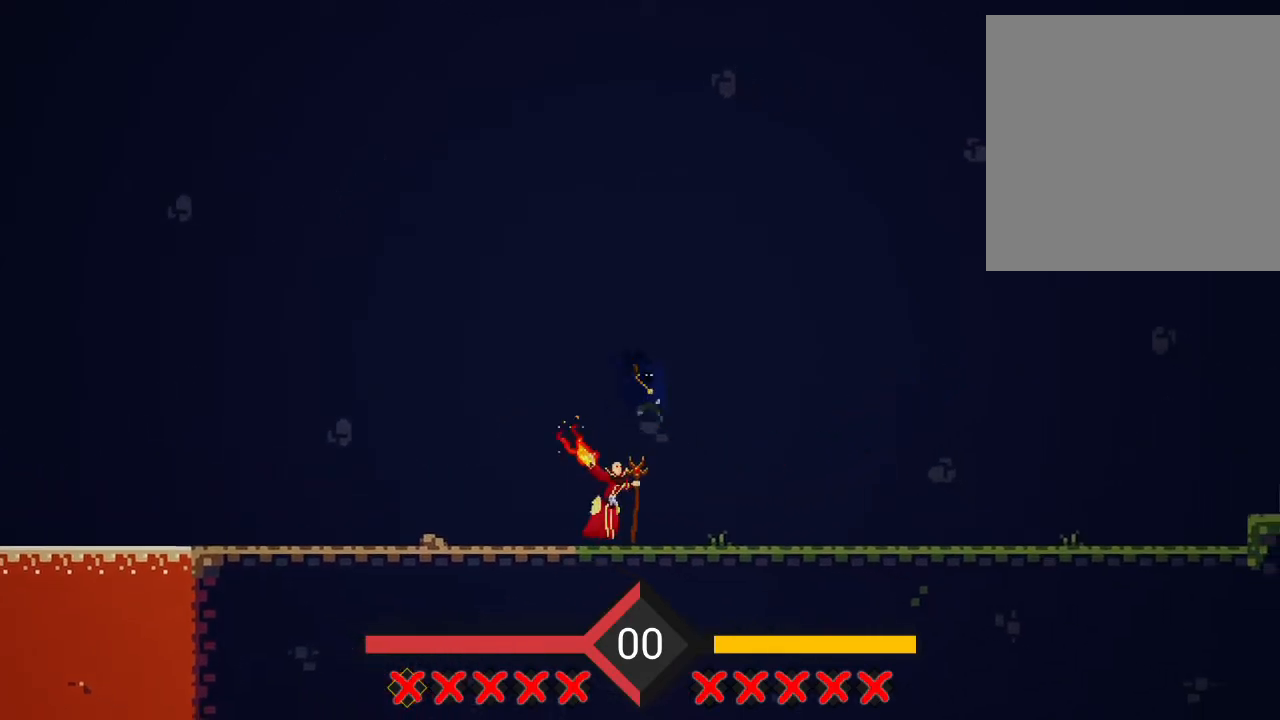
{"buttons": [], "left_stick": "up-right", "events": []}
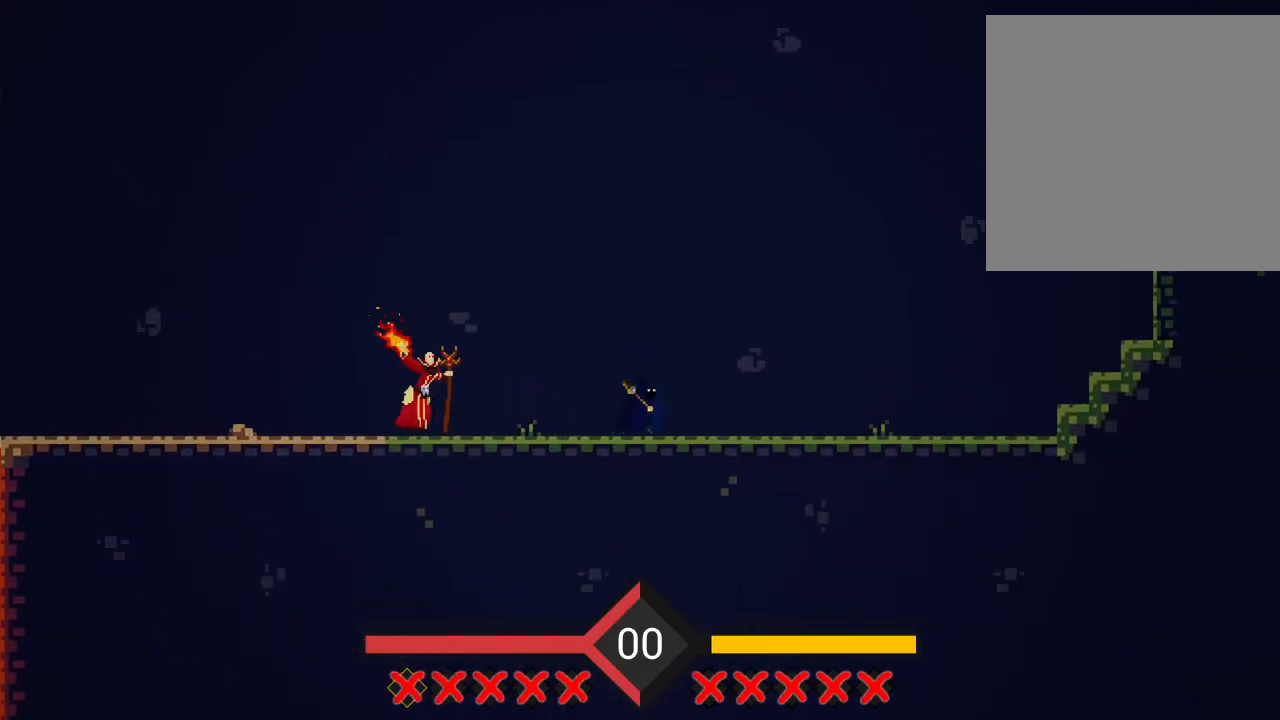
{"buttons": ["A"], "left_stick": "up-right", "events": [[350, "A", "down"]]}
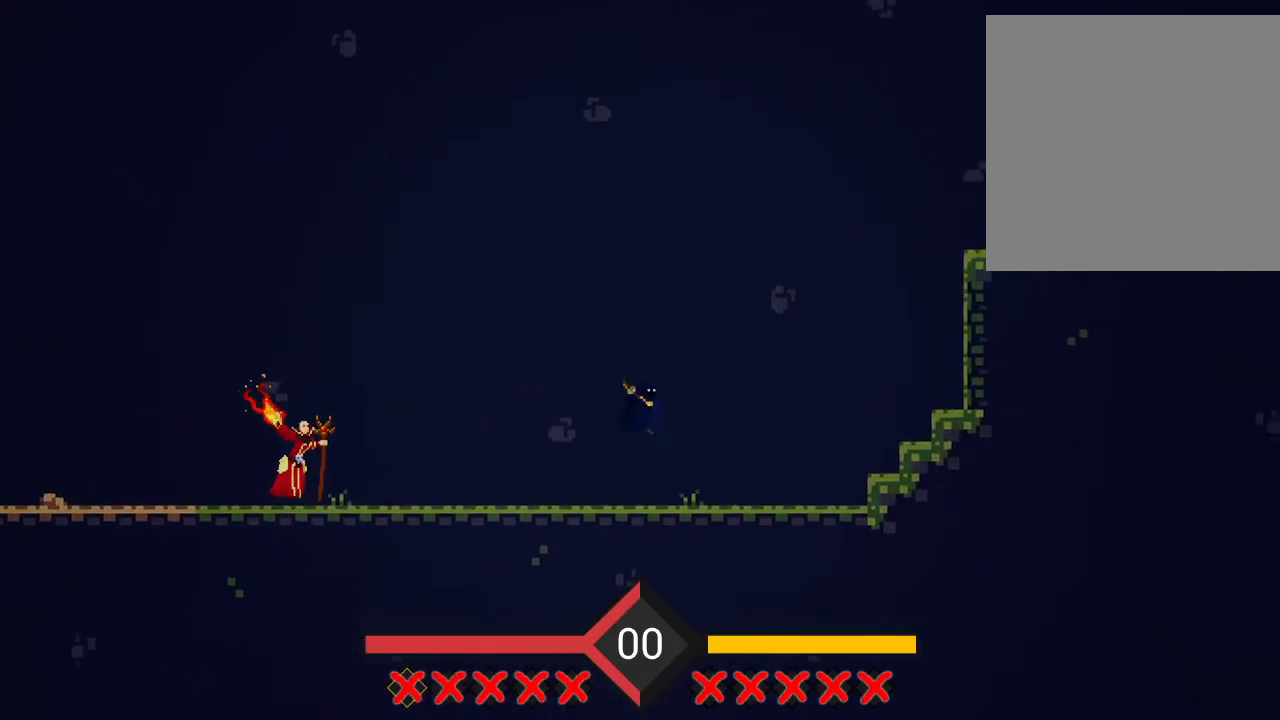
{"buttons": [], "left_stick": "up-right", "events": [[17, "A", "up"], [317, "A", "down"], [417, "A", "up"]]}
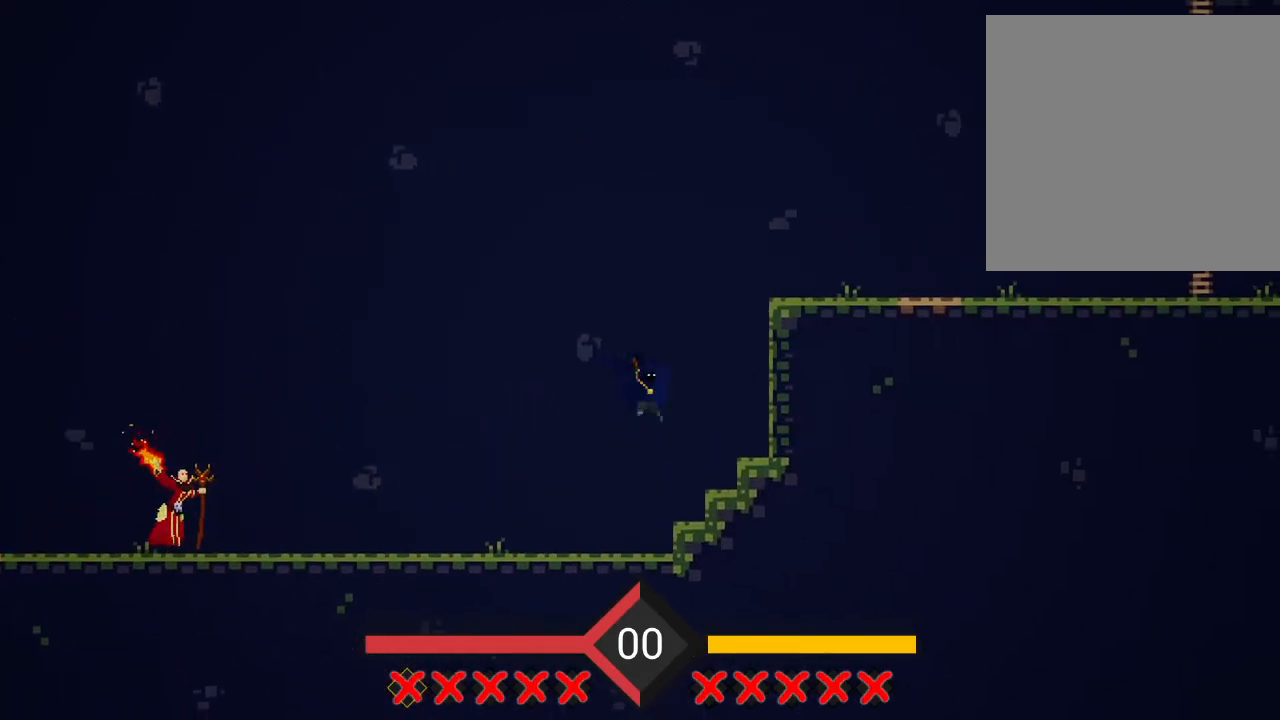
{"buttons": ["A"], "left_stick": "center", "events": [[83, "left_stick", "center"], [350, "A", "down"]]}
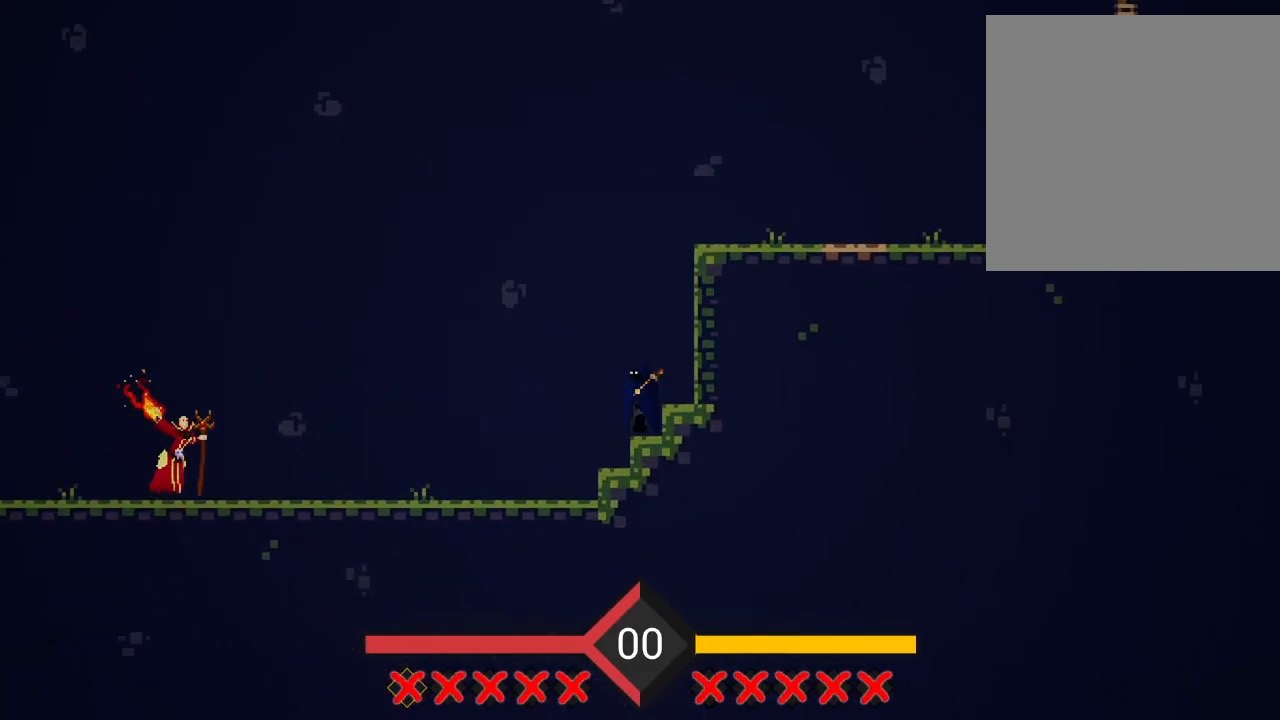
{"buttons": [], "left_stick": "up", "events": [[83, "A", "up"], [267, "A", "down"], [467, "A", "up"], [500, "left_stick", "up"]]}
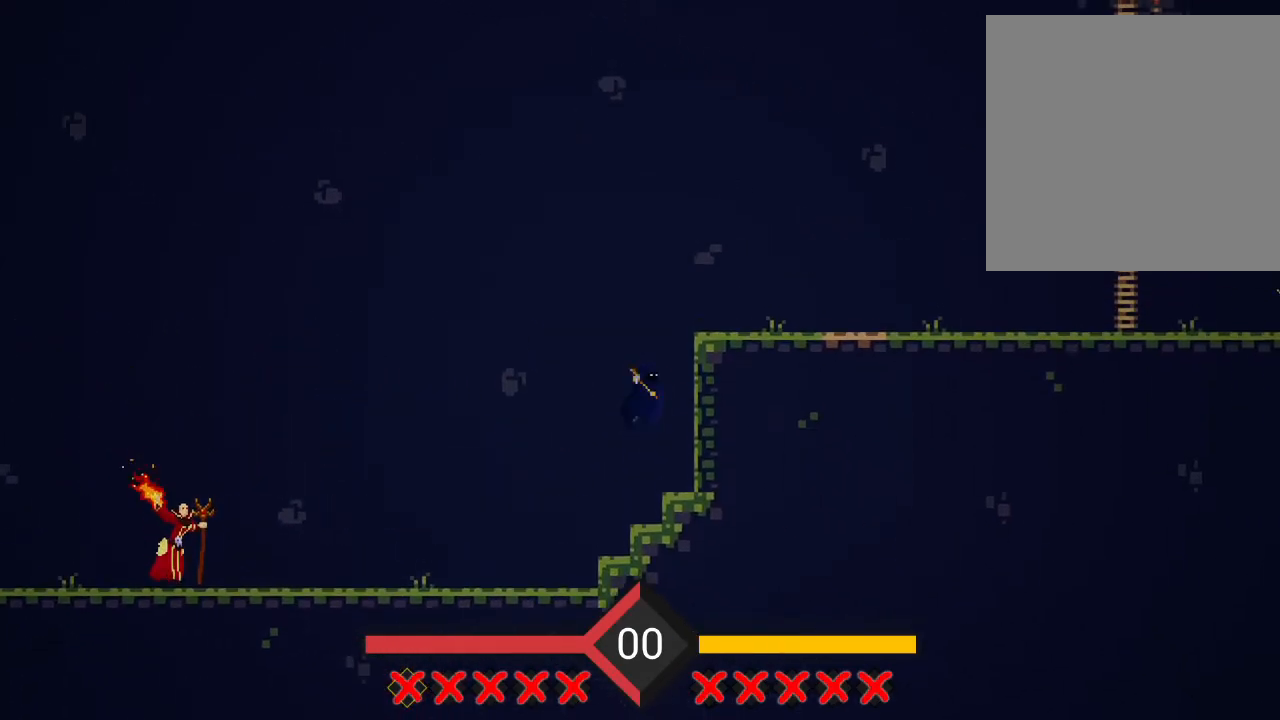
{"buttons": ["A"], "left_stick": "center", "events": [[167, "left_stick", "center"], [267, "A", "down"], [333, "A", "up"], [417, "A", "down"]]}
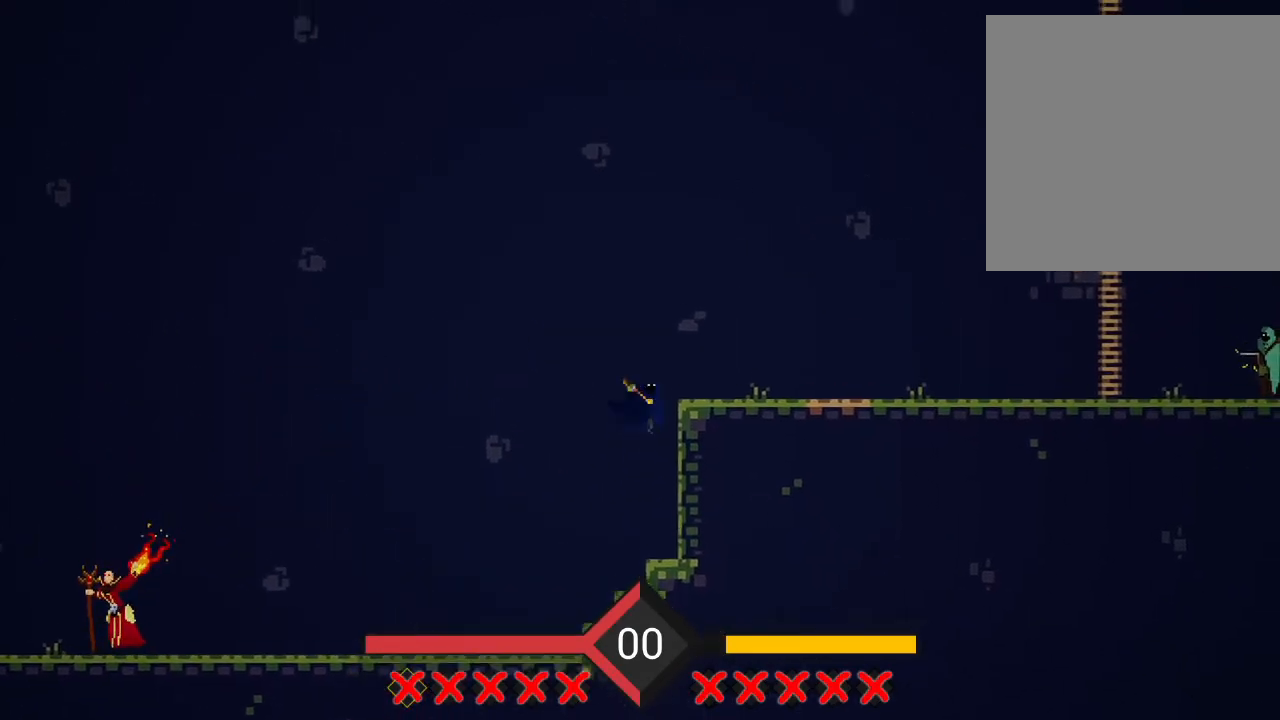
{"buttons": [], "left_stick": "right", "events": [[50, "A", "up"], [100, "A", "down"], [200, "A", "up"], [217, "left_stick", "right"]]}
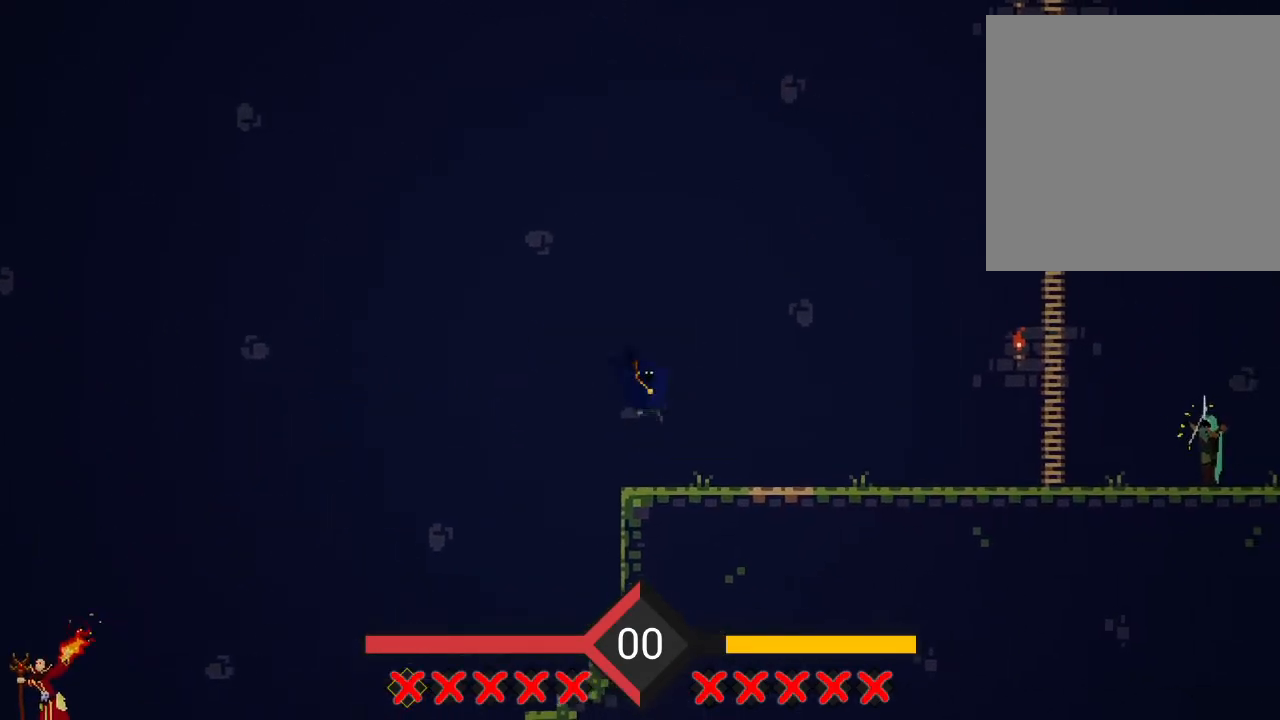
{"buttons": [], "left_stick": "right", "events": []}
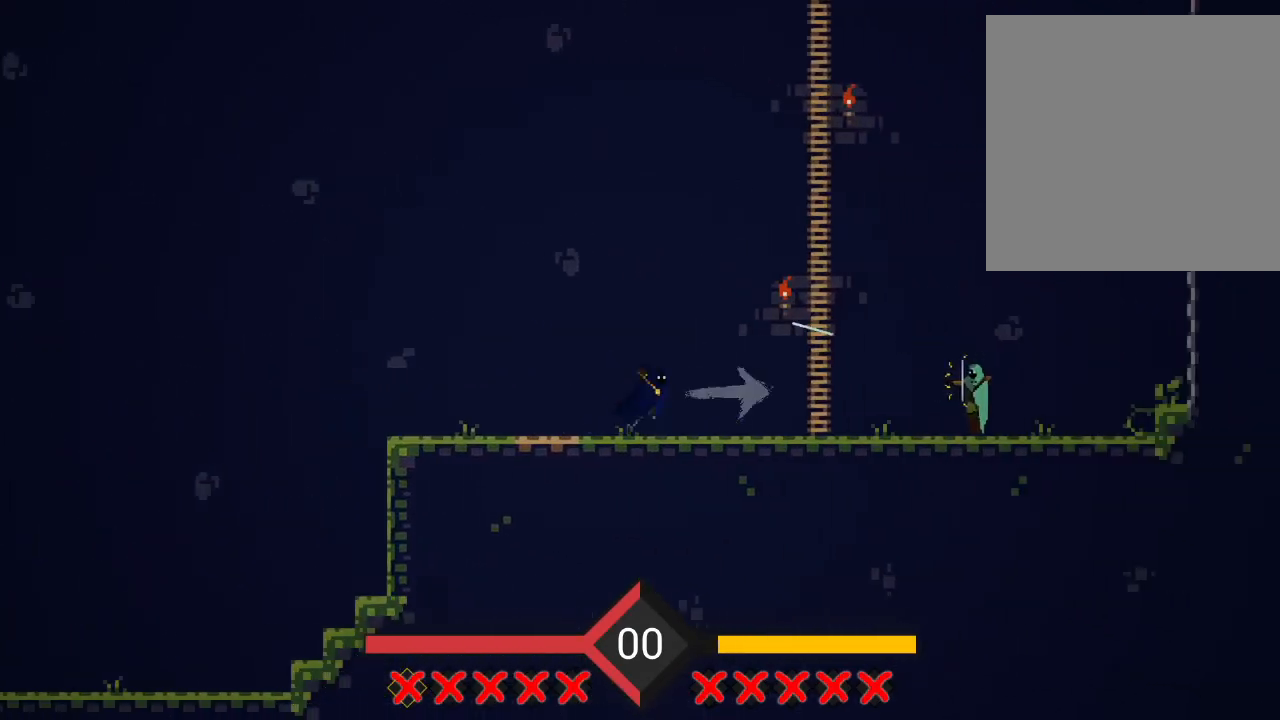
{"buttons": [], "left_stick": "right", "events": [[167, "B", "down"], [267, "B", "up"]]}
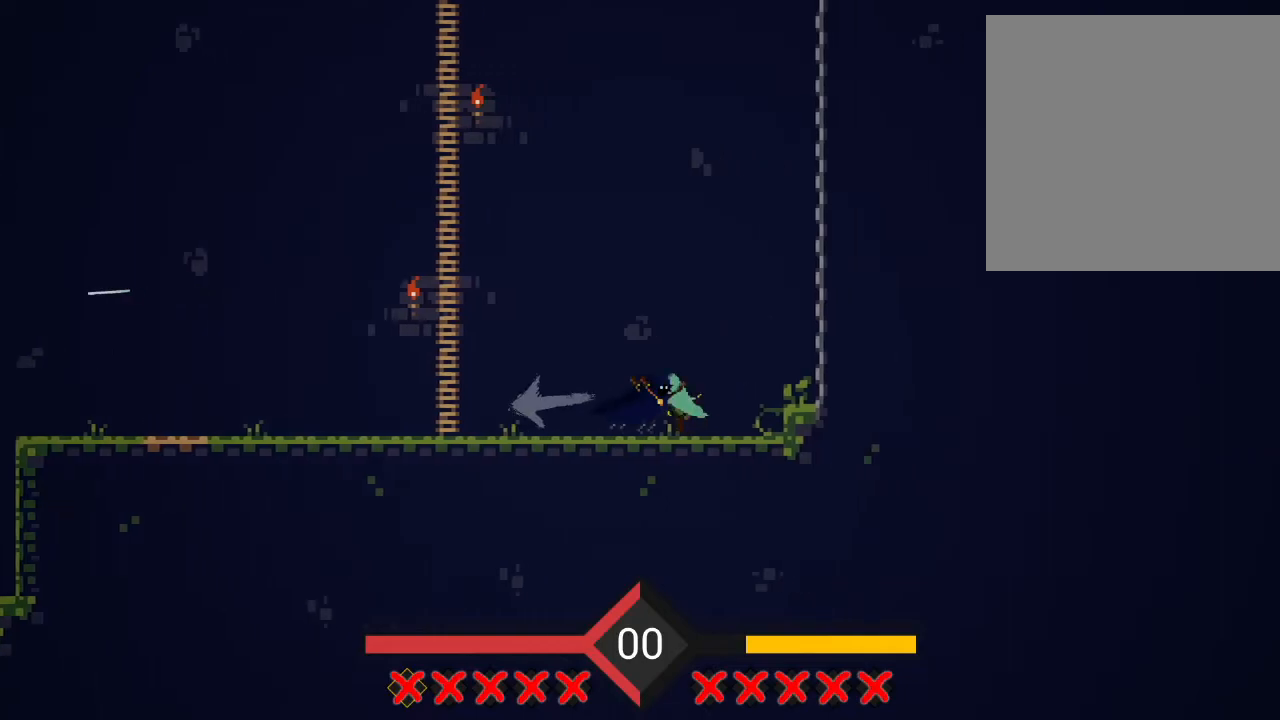
{"buttons": [], "left_stick": "center", "events": [[417, "left_stick", "center"]]}